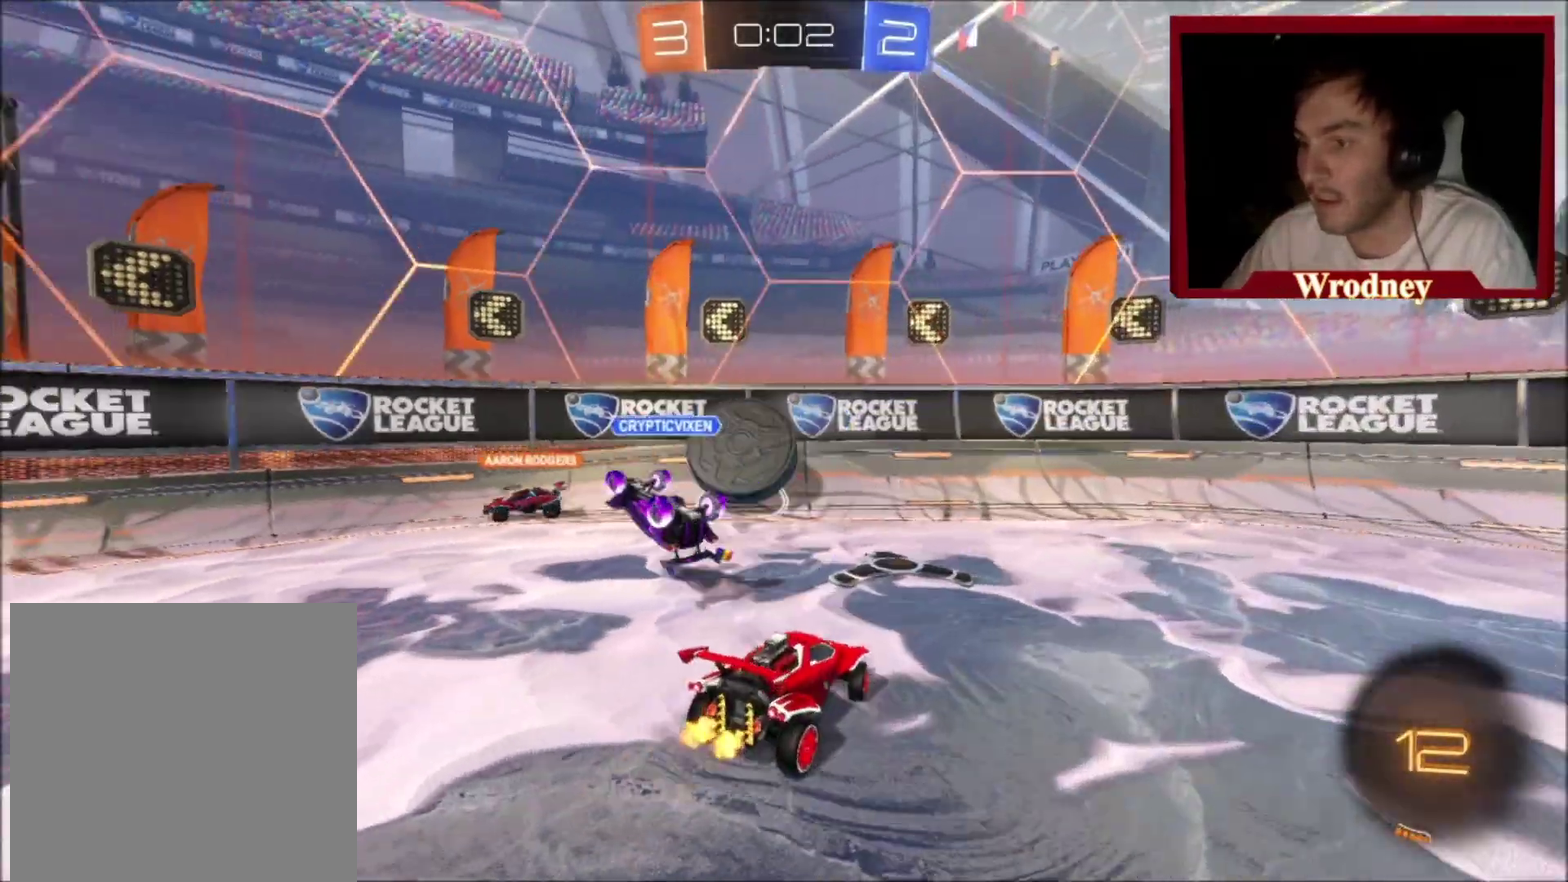
Gameplay with a controller (Xbox layout); each line is a JSON object with the inputs held at the frame after it. "events" lists button and stick changes between this image and that frame as [ms after this image, input, new state], when the widget could be followed in between. This document gives stick clicks only as held states, not as events. Not read: R2.
{"buttons": [], "left_stick": "center", "right_stick": "center", "events": [[401, "left_stick", "center"]]}
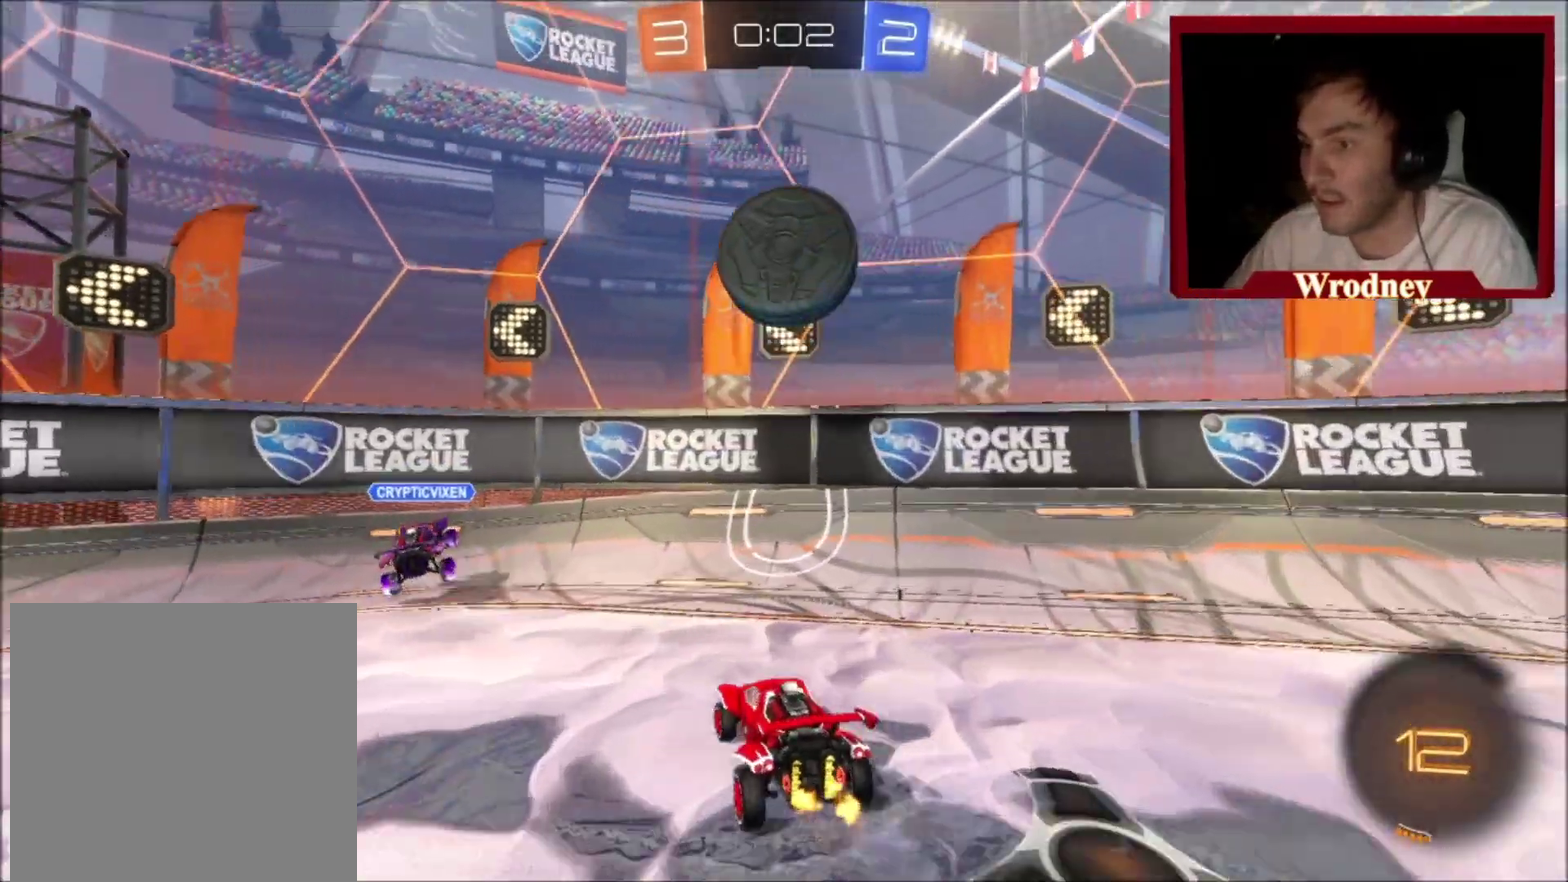
{"buttons": [], "left_stick": "center", "right_stick": "center", "events": [[300, "Y", "down"], [434, "Y", "up"]]}
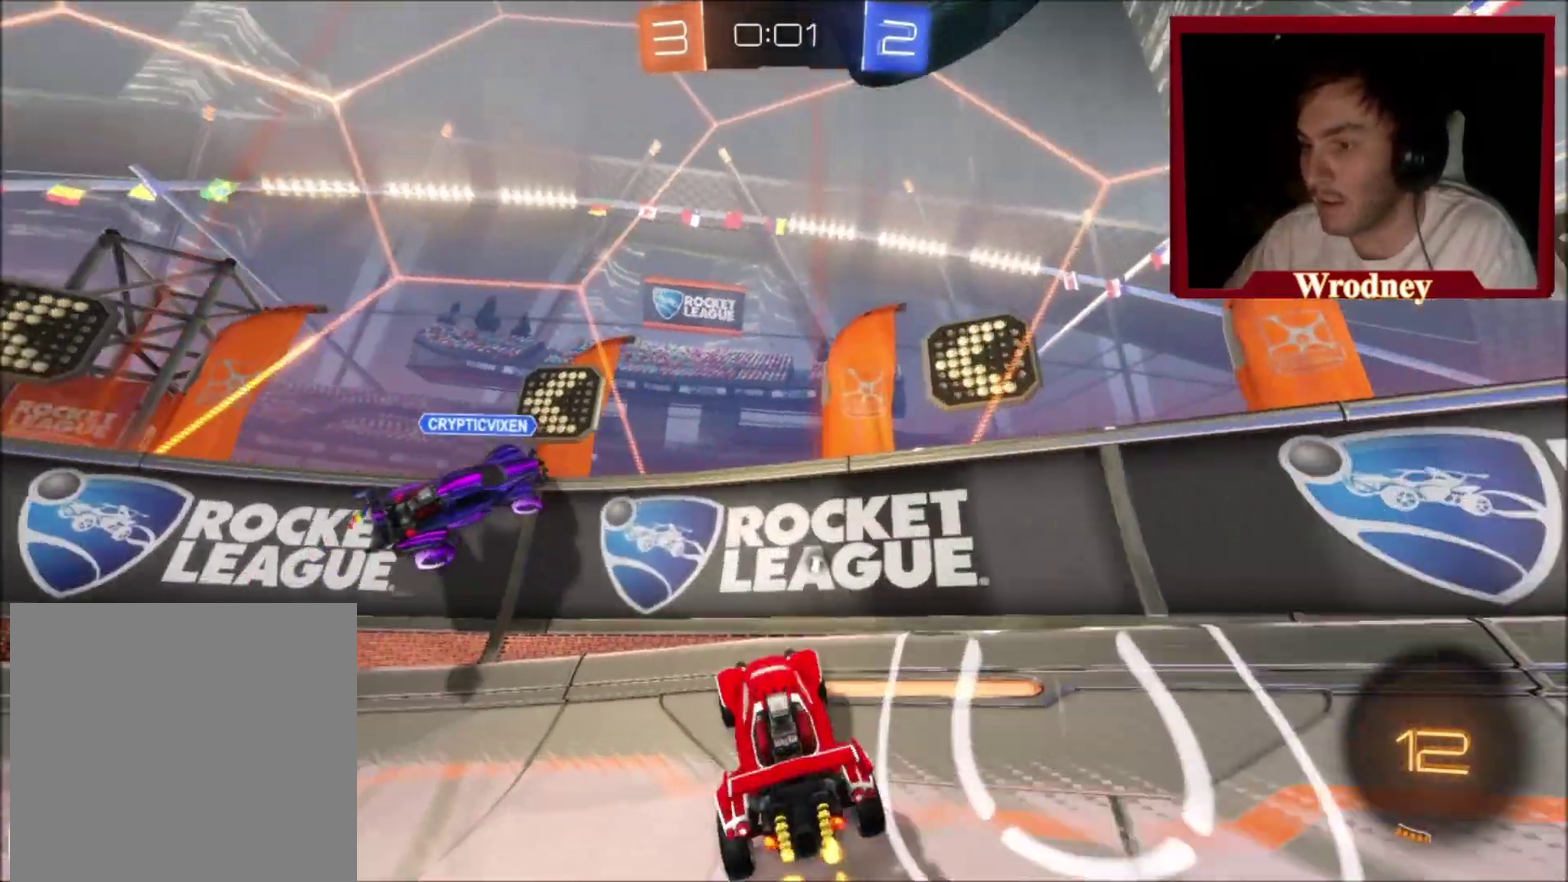
{"buttons": ["X"], "left_stick": "right", "right_stick": "center", "events": [[34, "left_stick", "up-left"], [134, "X", "down"], [167, "left_stick", "right"]]}
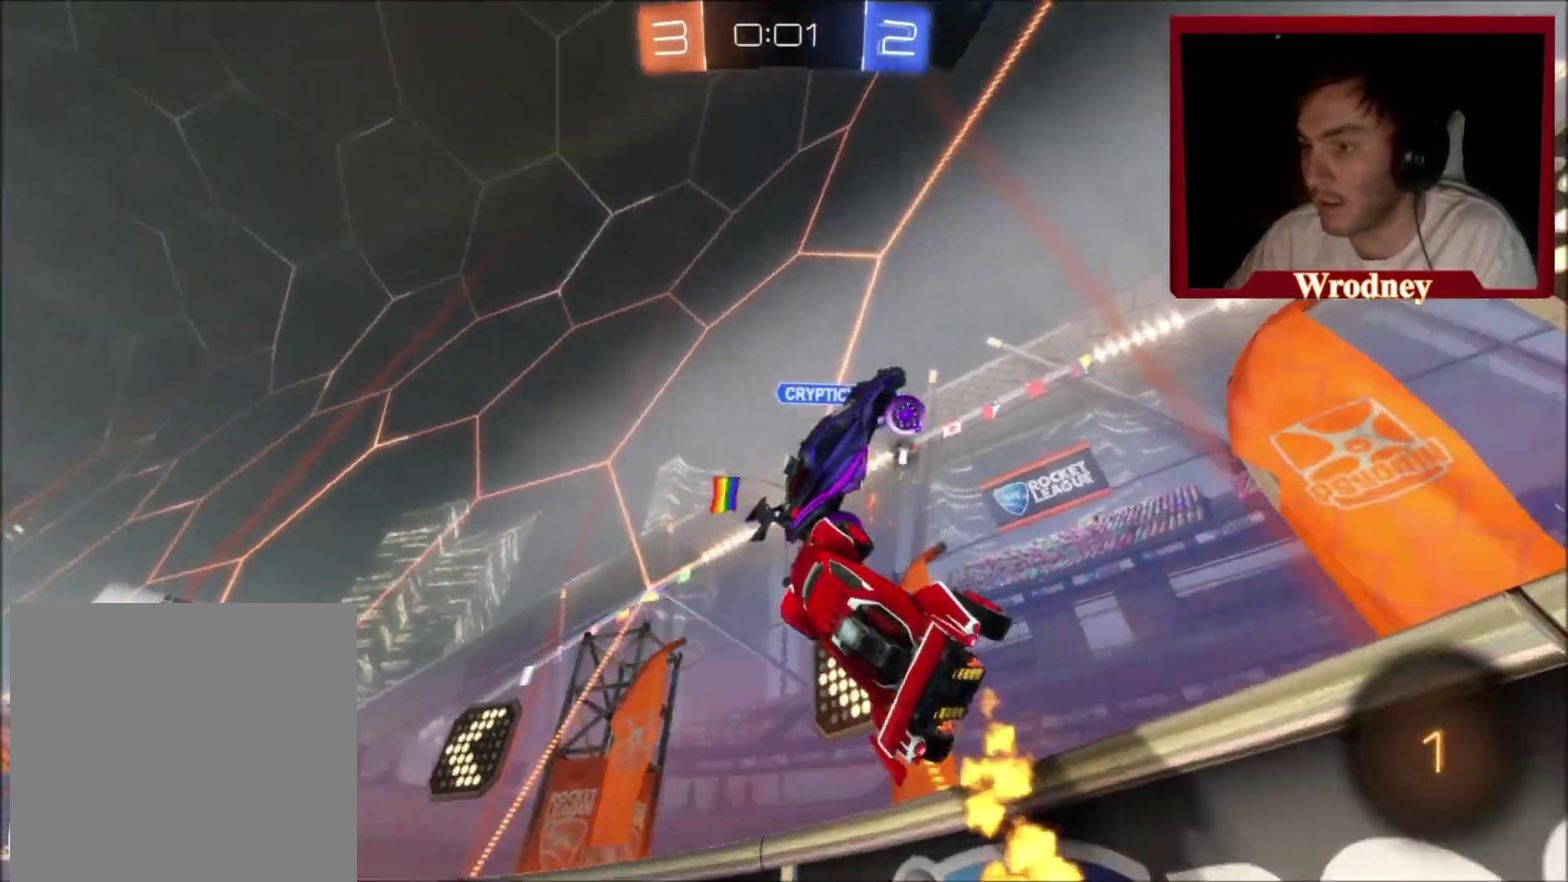
{"buttons": [], "left_stick": "up-left", "right_stick": "center", "events": [[367, "X", "up"], [367, "Y", "down"], [367, "left_stick", "up-left"], [500, "Y", "up"]]}
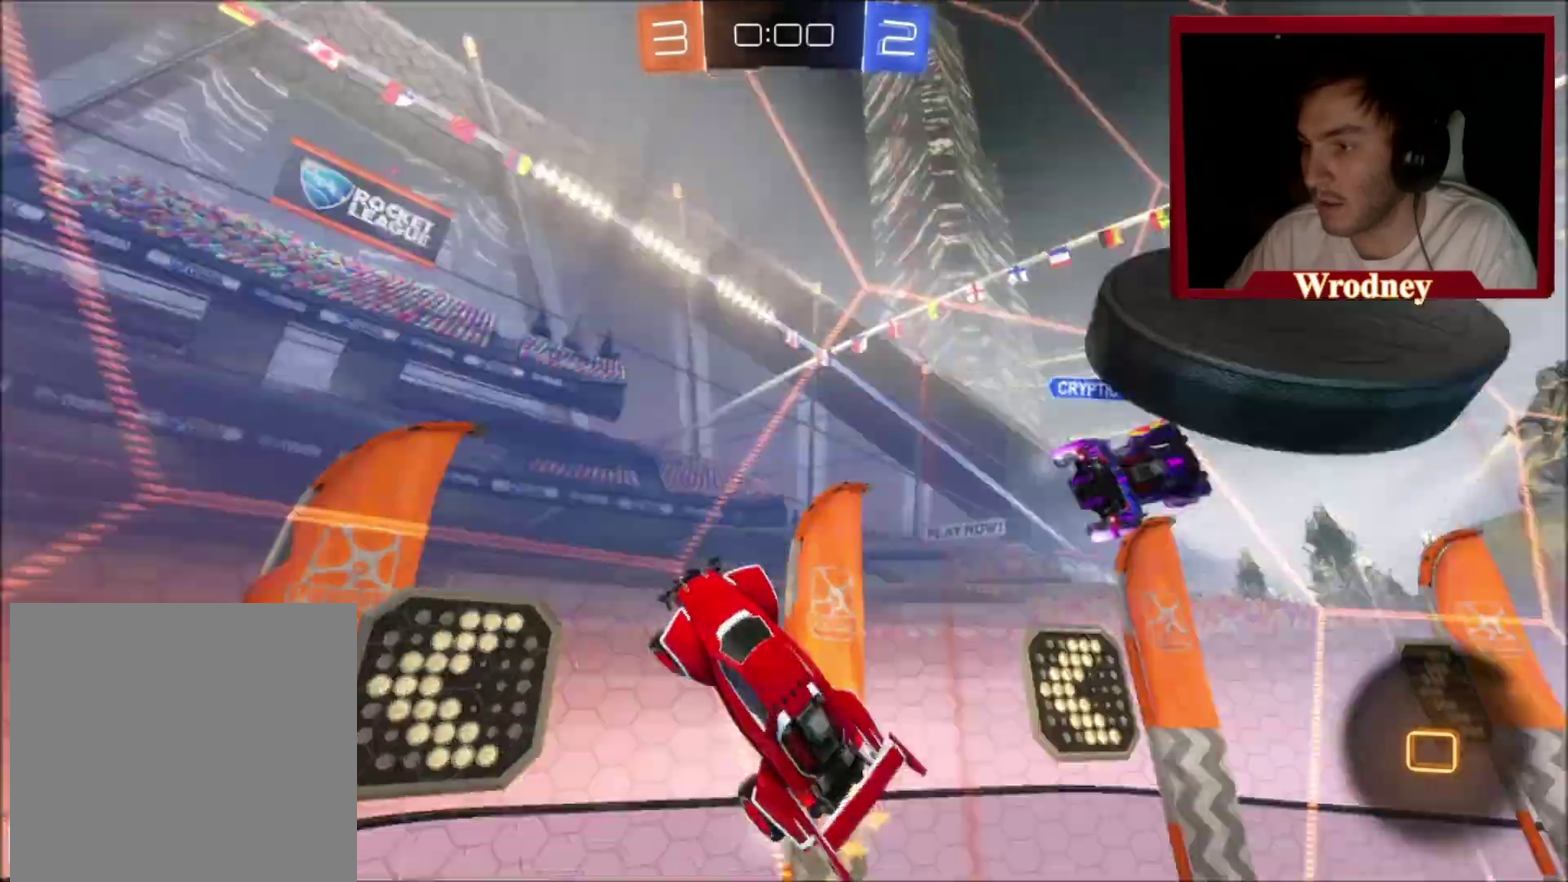
{"buttons": [], "left_stick": "up-left", "right_stick": "center", "events": []}
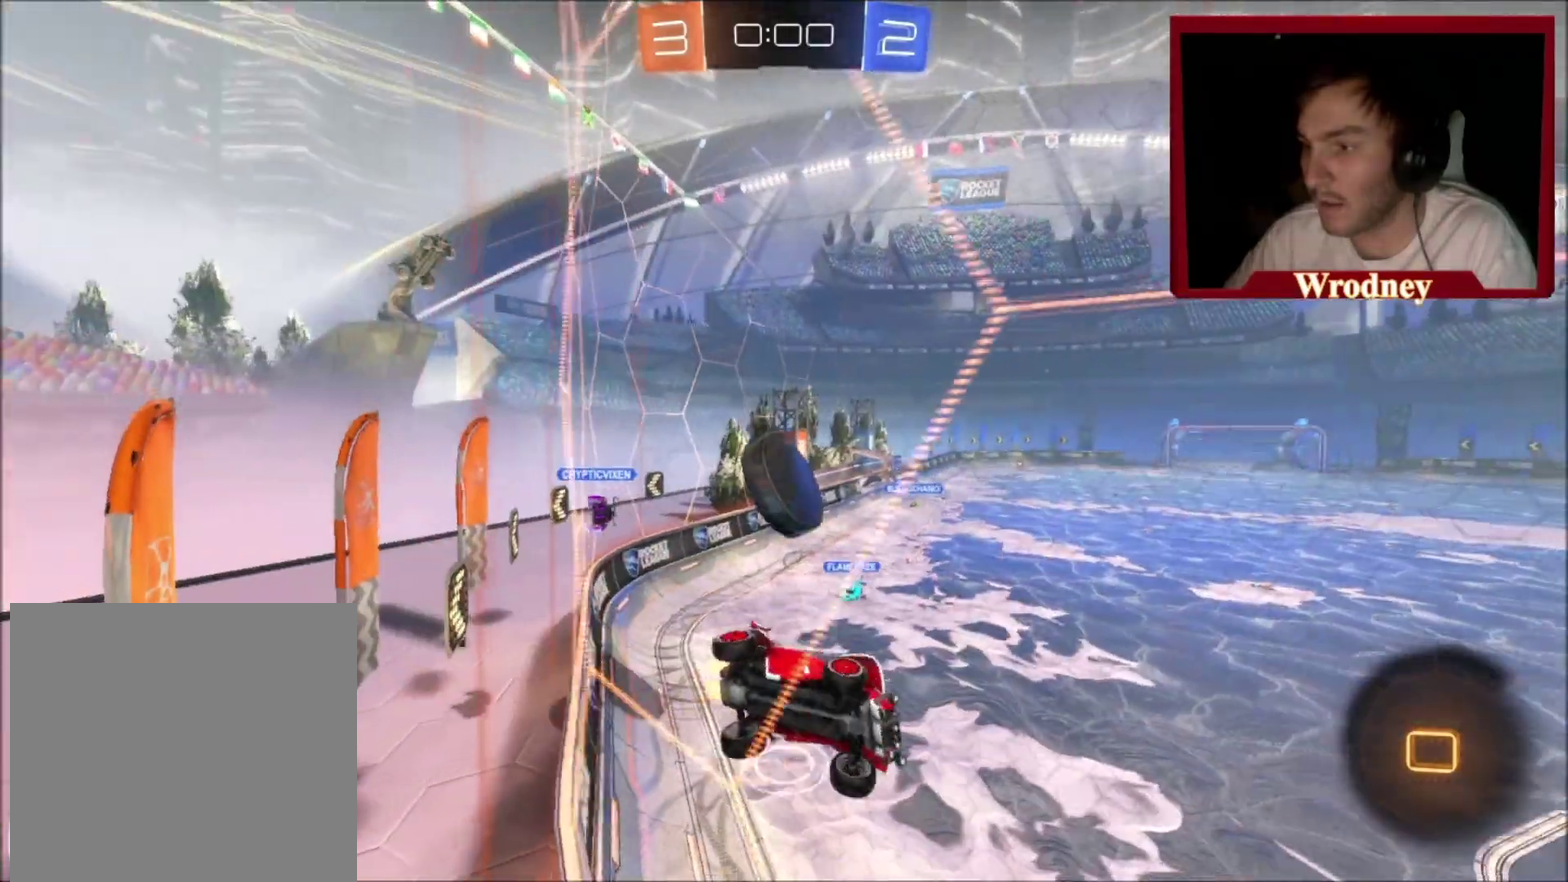
{"buttons": [], "left_stick": "right", "right_stick": "center", "events": [[167, "B", "down"], [300, "B", "up"], [333, "left_stick", "right"]]}
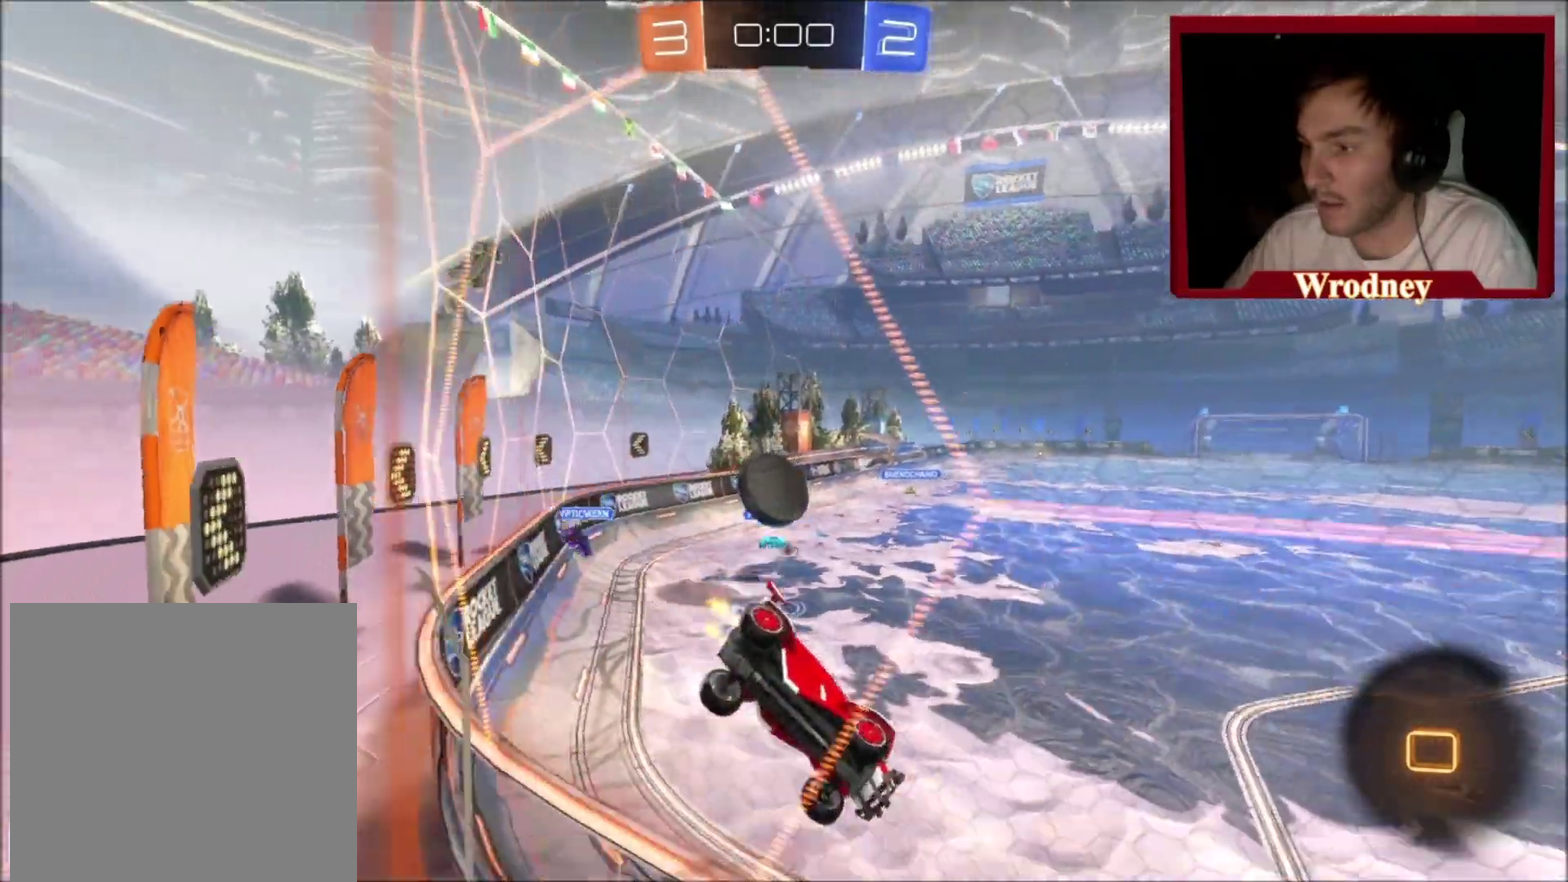
{"buttons": ["L2"], "left_stick": "up-left", "right_stick": "center", "events": [[134, "left_stick", "center"], [467, "left_stick", "up-left"], [501, "L2", "down"]]}
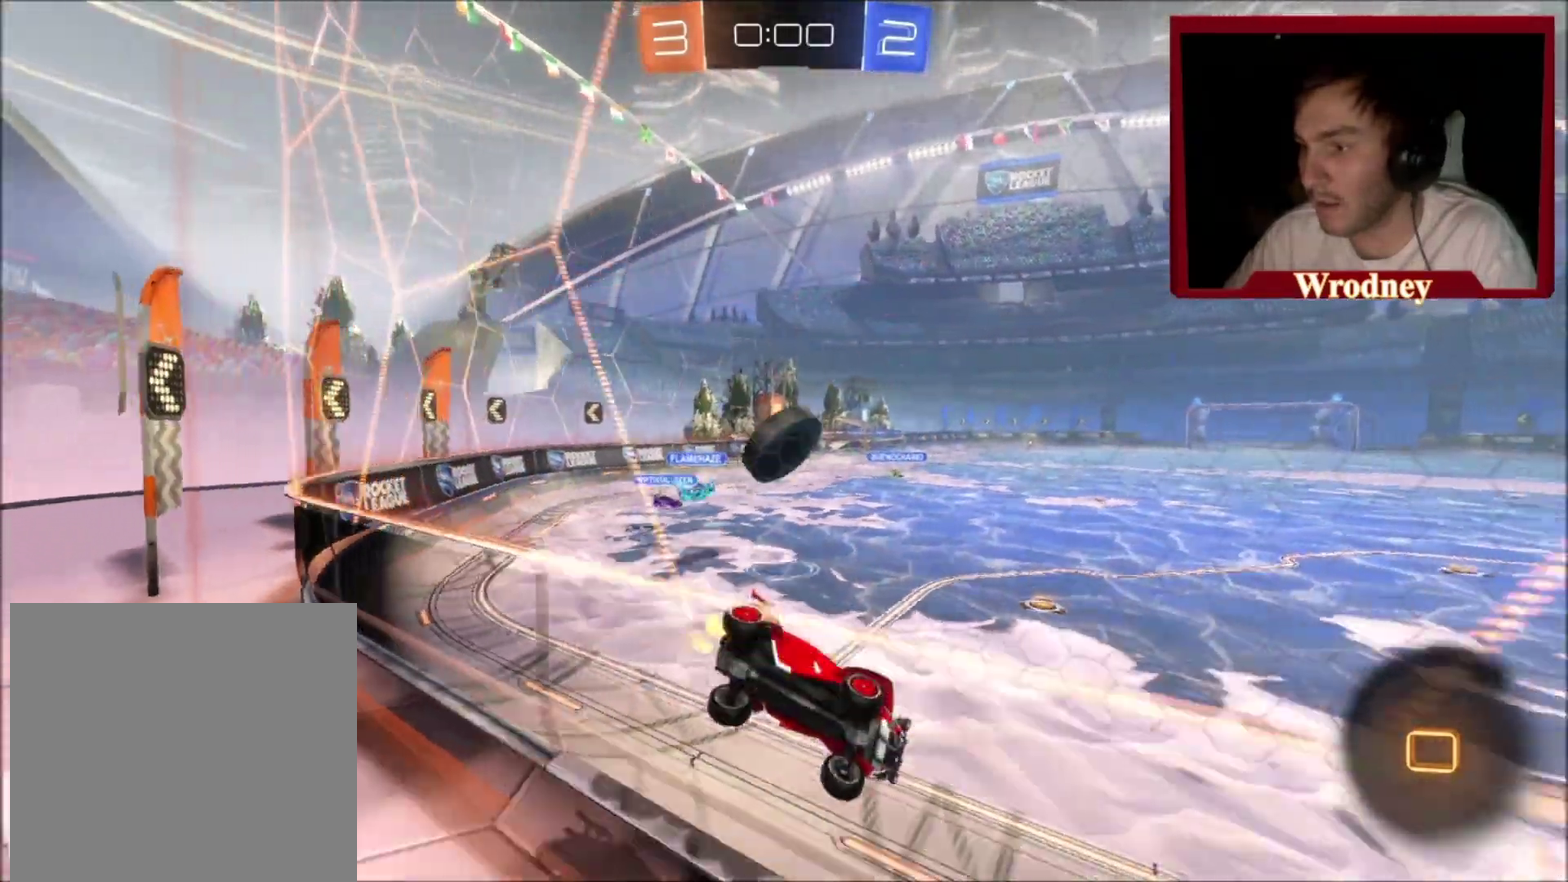
{"buttons": ["L1"], "left_stick": "down-right", "right_stick": "center", "events": [[133, "A", "down"], [133, "left_stick", "down-left"], [167, "L2", "up"], [300, "A", "up"], [367, "left_stick", "down-right"], [400, "L1", "down"]]}
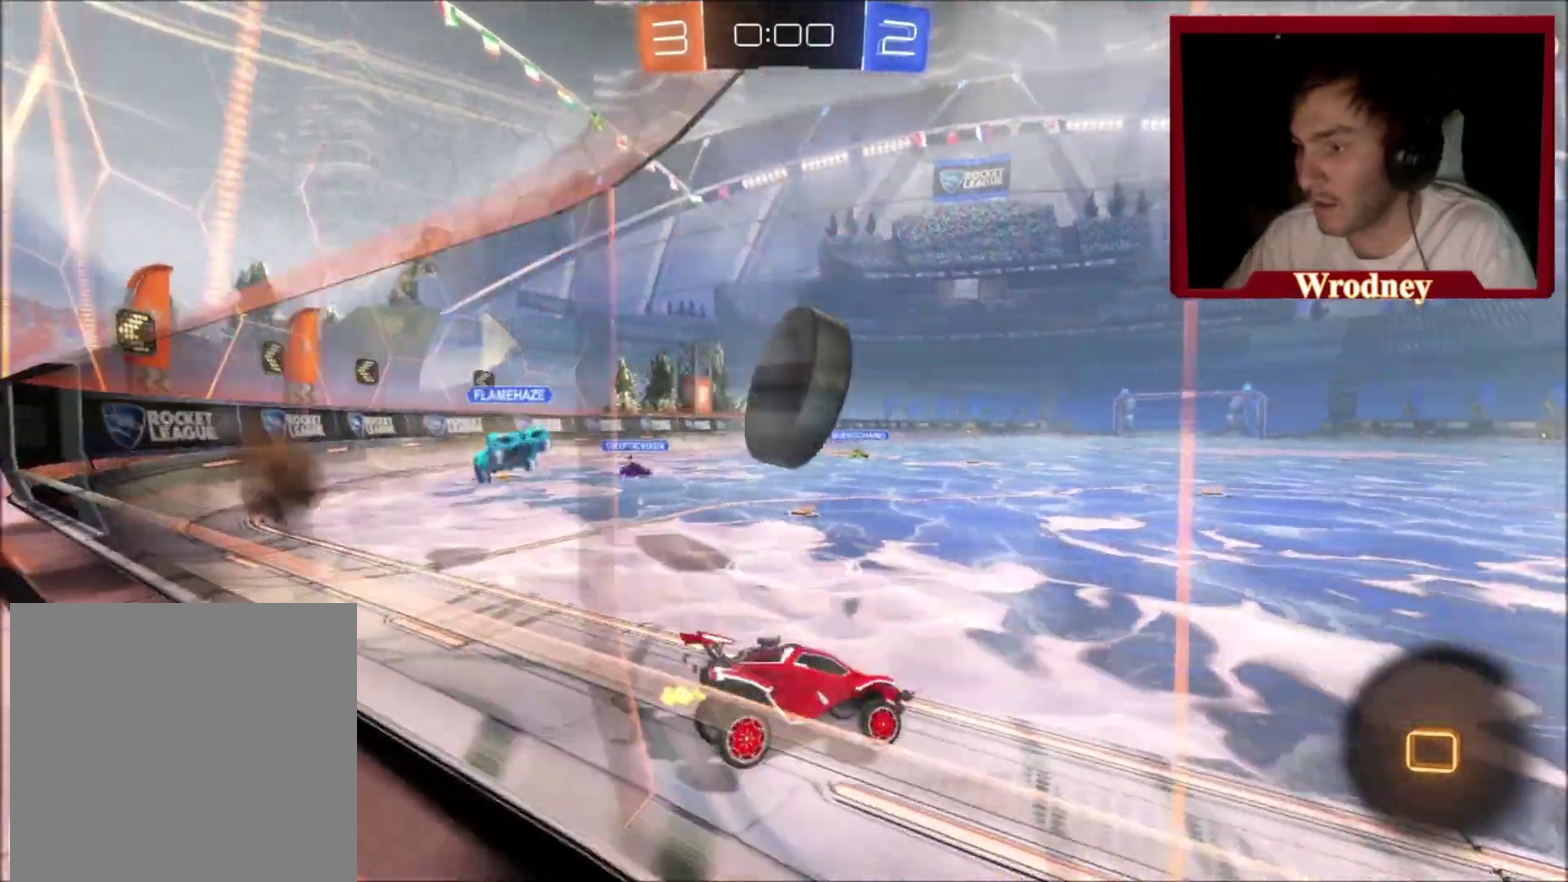
{"buttons": [], "left_stick": "center", "right_stick": "center", "events": [[67, "L1", "up"], [100, "A", "down"], [167, "A", "up"], [167, "left_stick", "up"], [267, "A", "down"], [334, "A", "up"], [434, "left_stick", "center"]]}
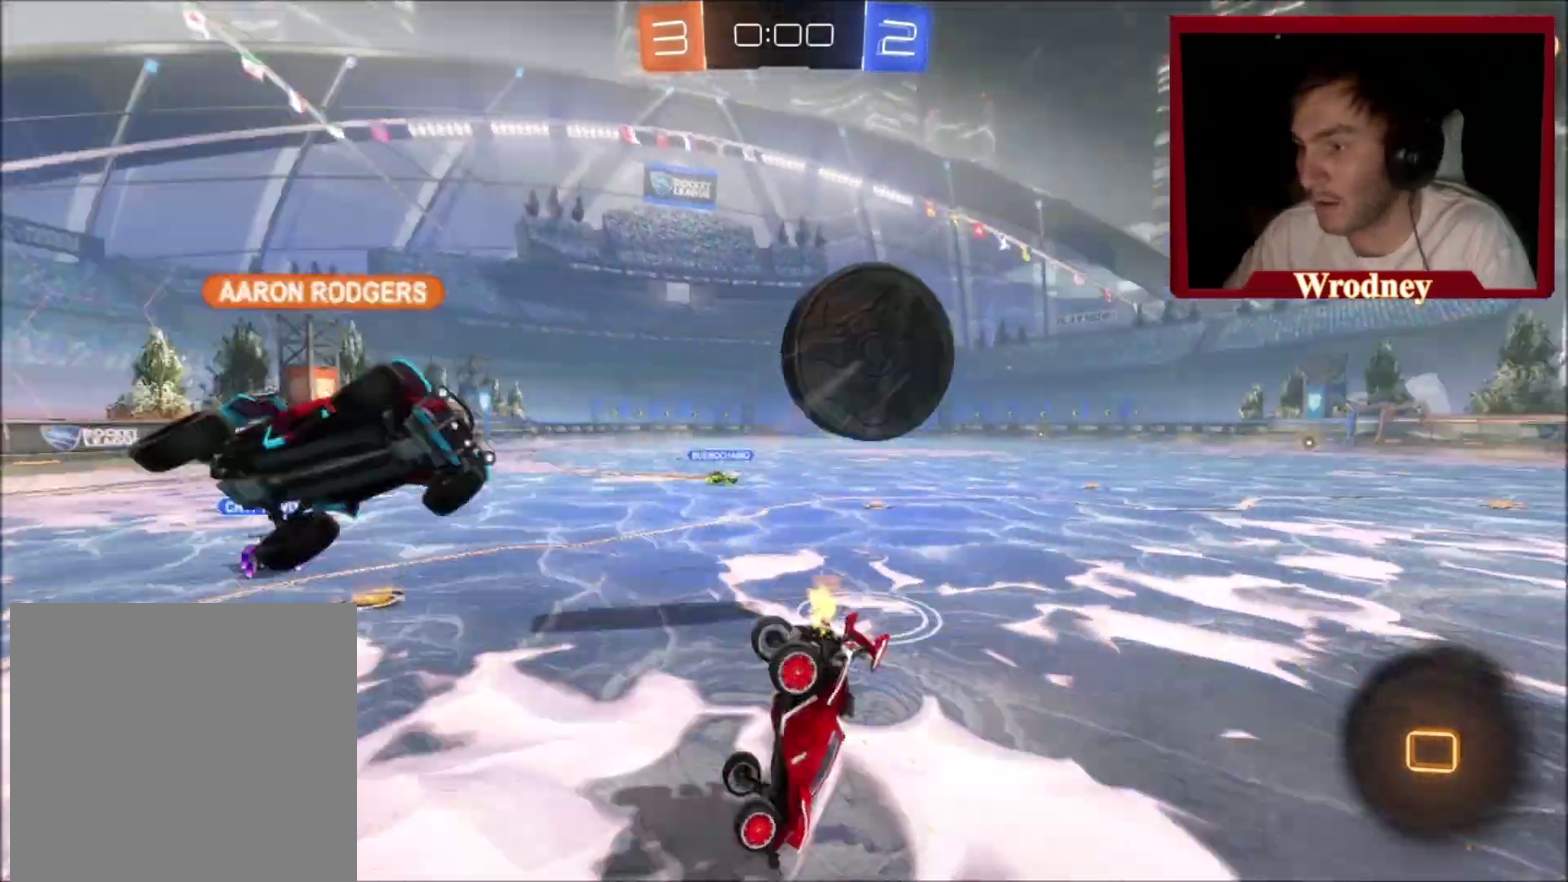
{"buttons": ["L1"], "left_stick": "up-right", "right_stick": "center", "events": [[67, "left_stick", "up"], [300, "left_stick", "up-right"], [367, "L1", "down"]]}
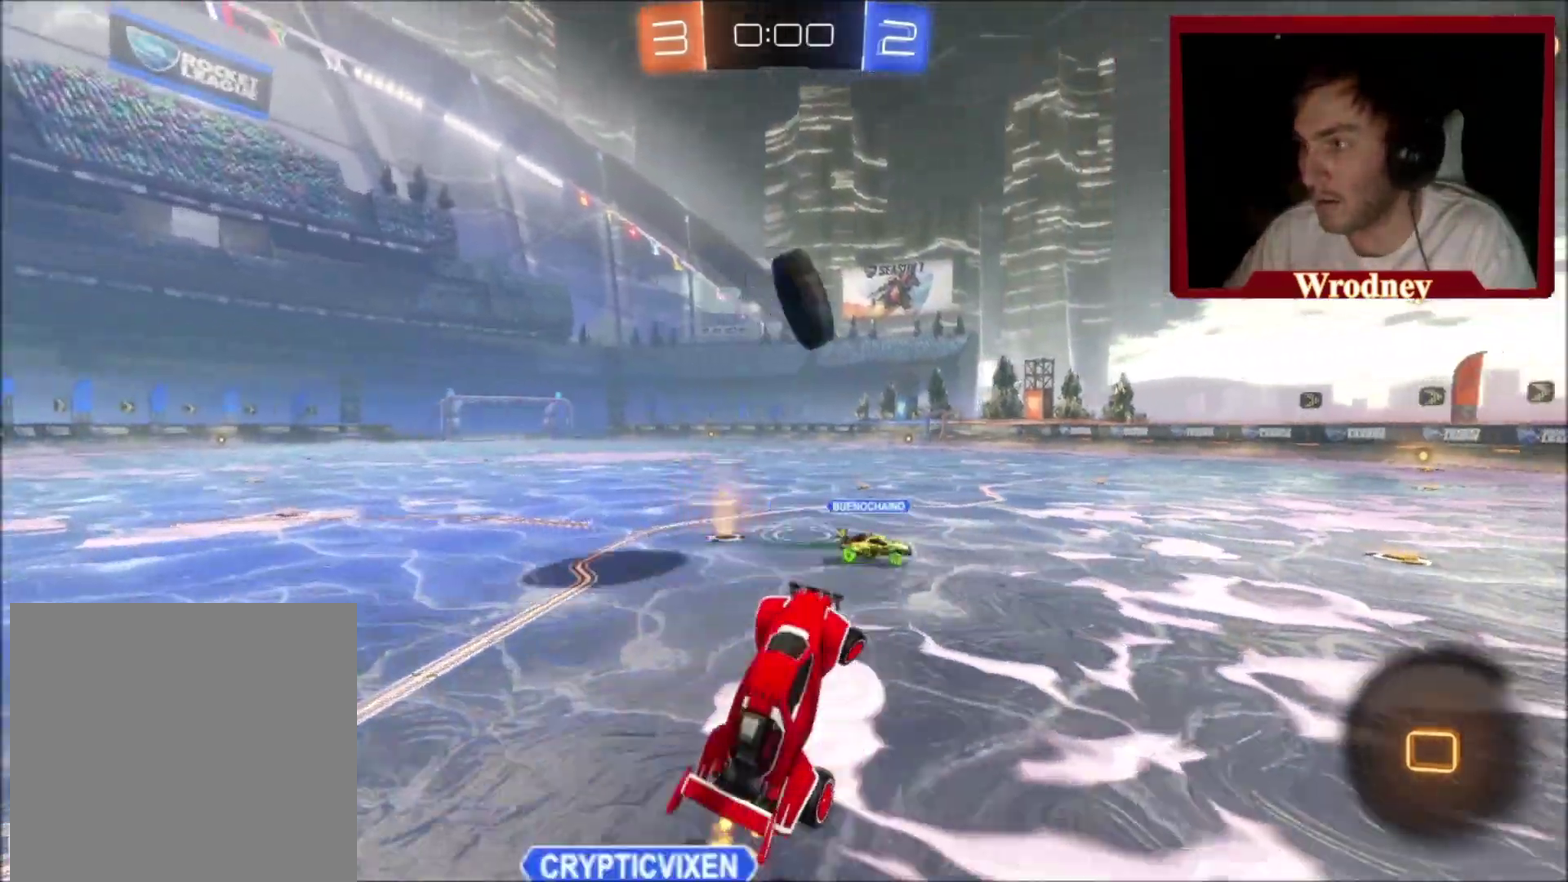
{"buttons": [], "left_stick": "down-right", "right_stick": "center", "events": [[67, "L1", "up"], [67, "left_stick", "up"], [201, "left_stick", "up-left"], [334, "left_stick", "center"], [501, "left_stick", "down-right"]]}
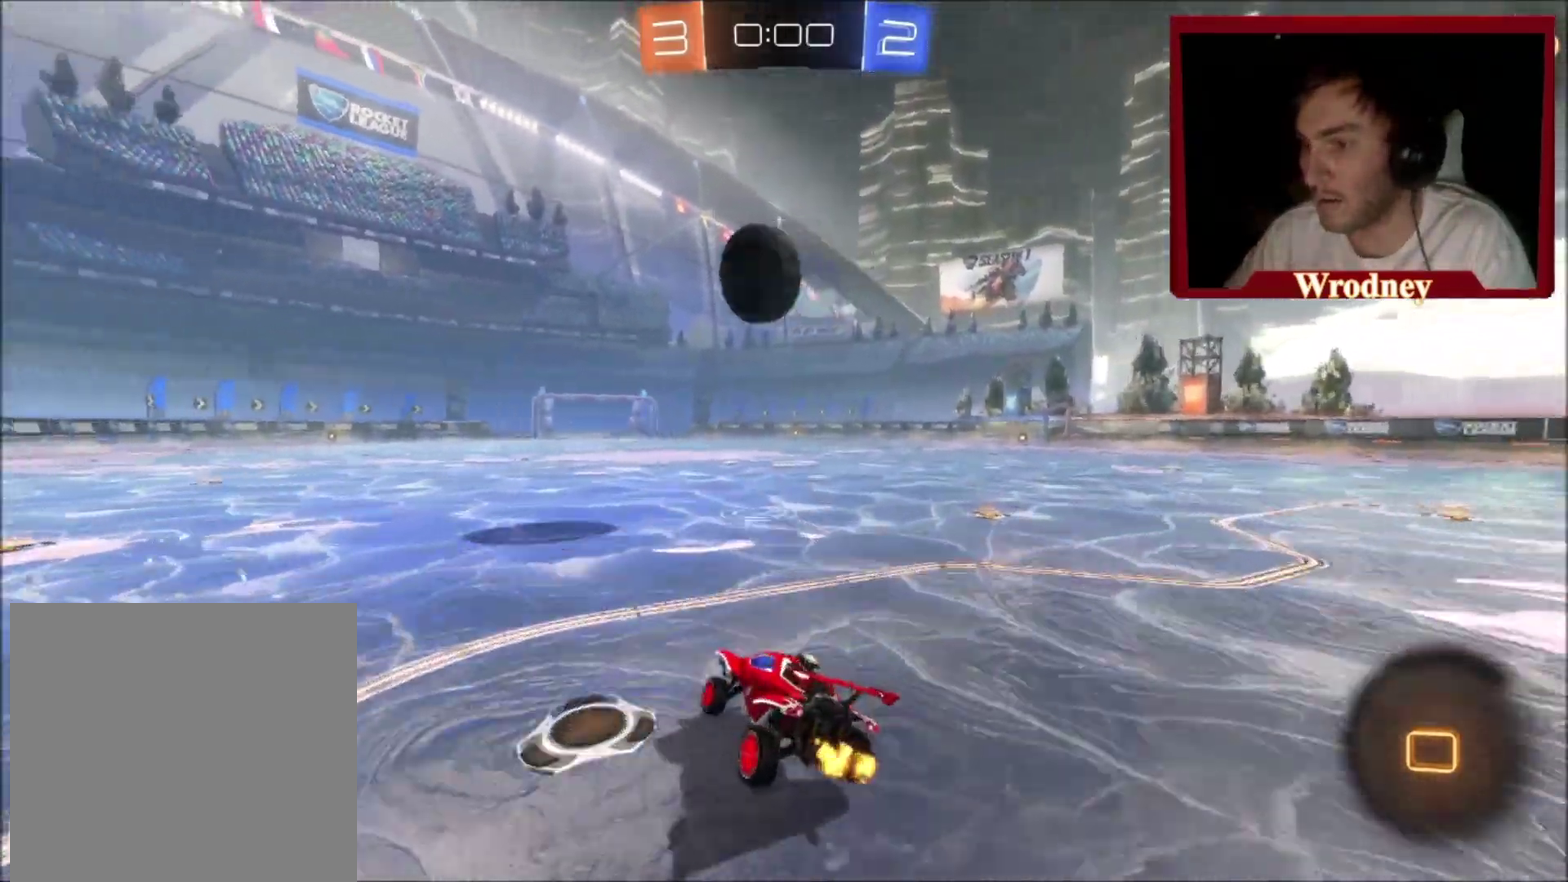
{"buttons": ["A", "X"], "left_stick": "right", "right_stick": "center", "events": [[33, "X", "down"], [200, "Y", "down"], [200, "left_stick", "right"], [334, "Y", "up"], [500, "A", "down"]]}
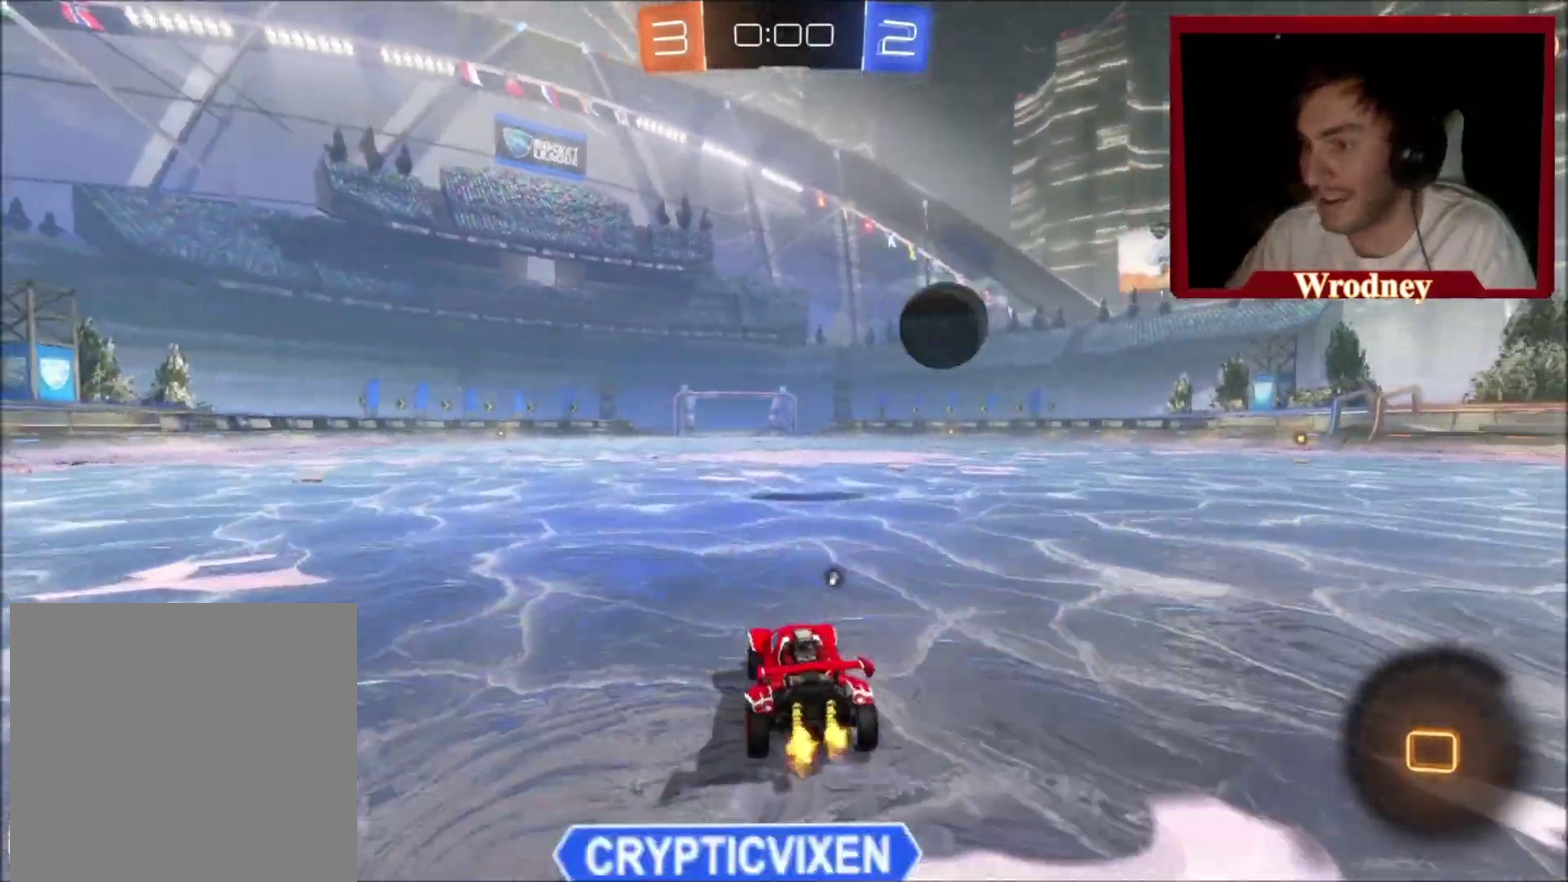
{"buttons": ["L1", "L3"], "left_stick": "up-right", "right_stick": "center"}
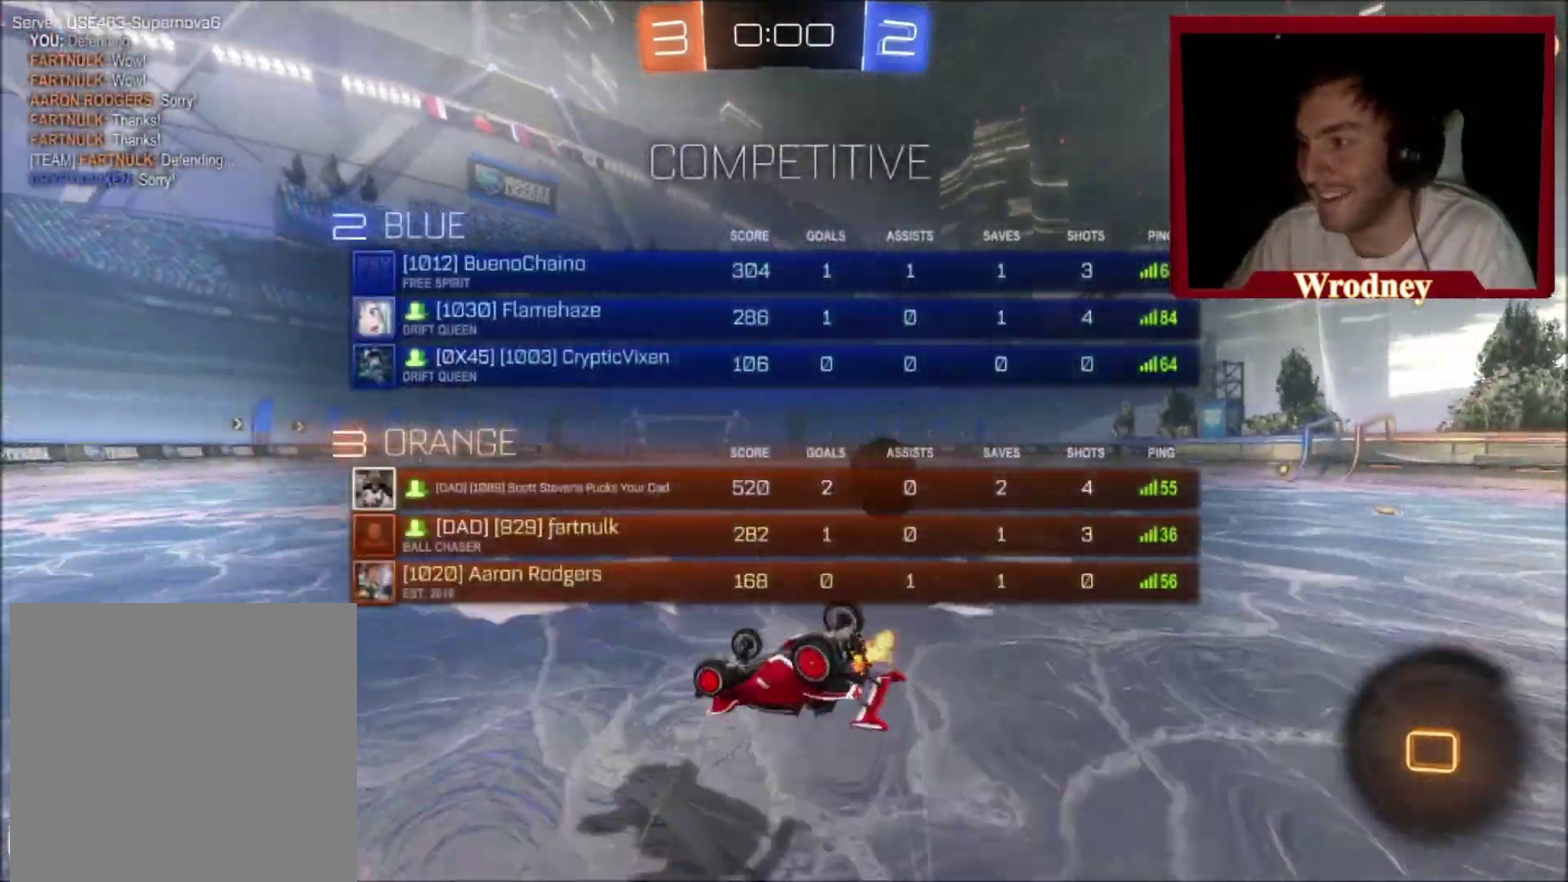
{"buttons": [], "left_stick": "center", "right_stick": "center"}
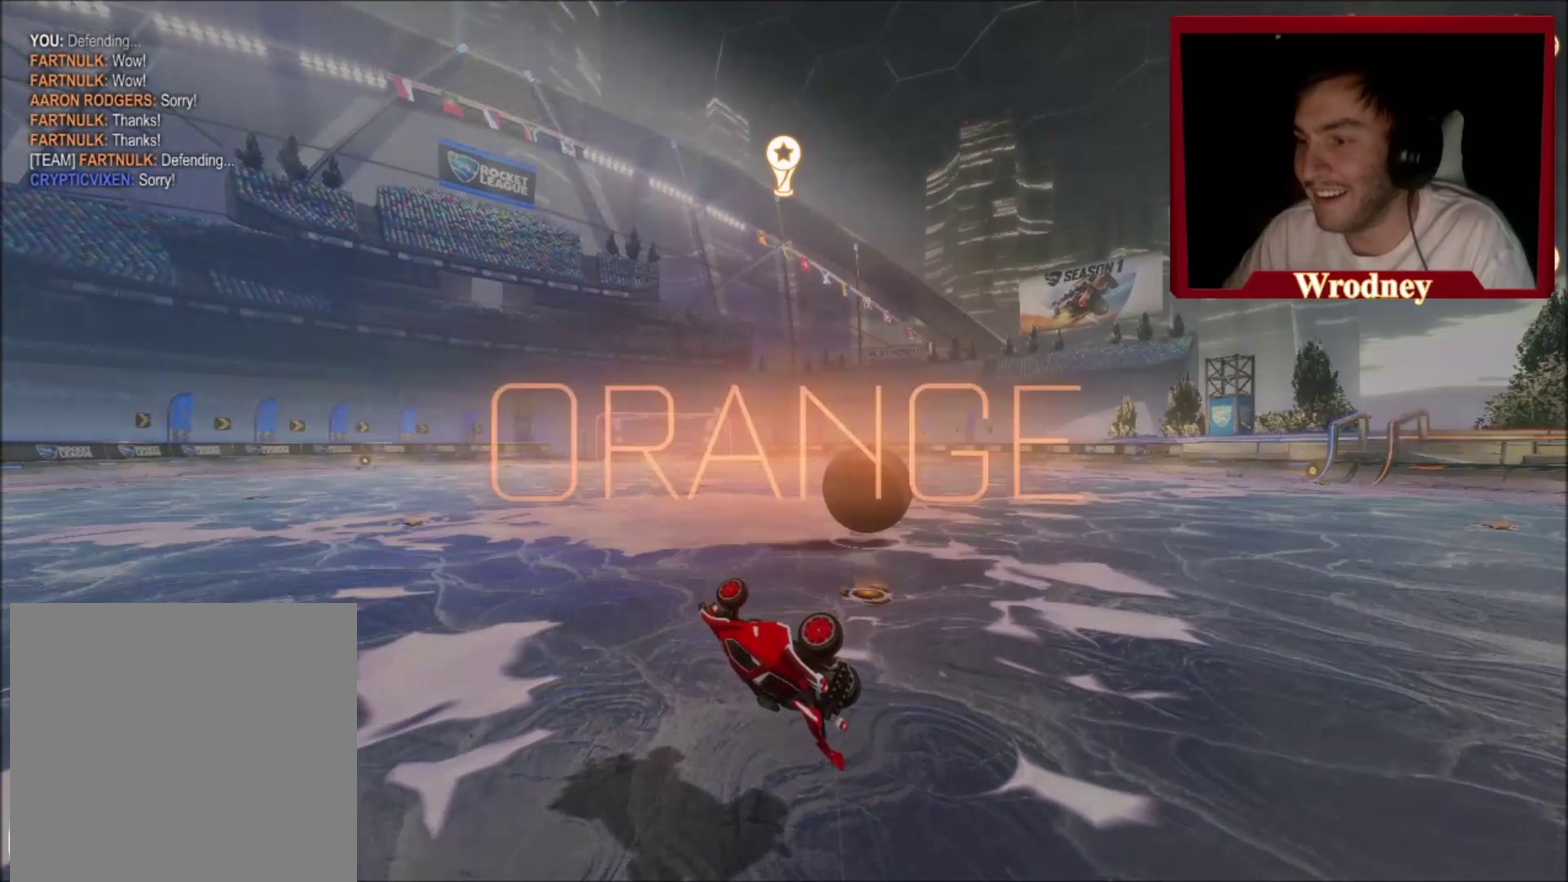
{"buttons": [], "left_stick": "right", "right_stick": "center", "events": [[134, "left_stick", "right"], [267, "left_stick", "down-right"], [401, "left_stick", "right"]]}
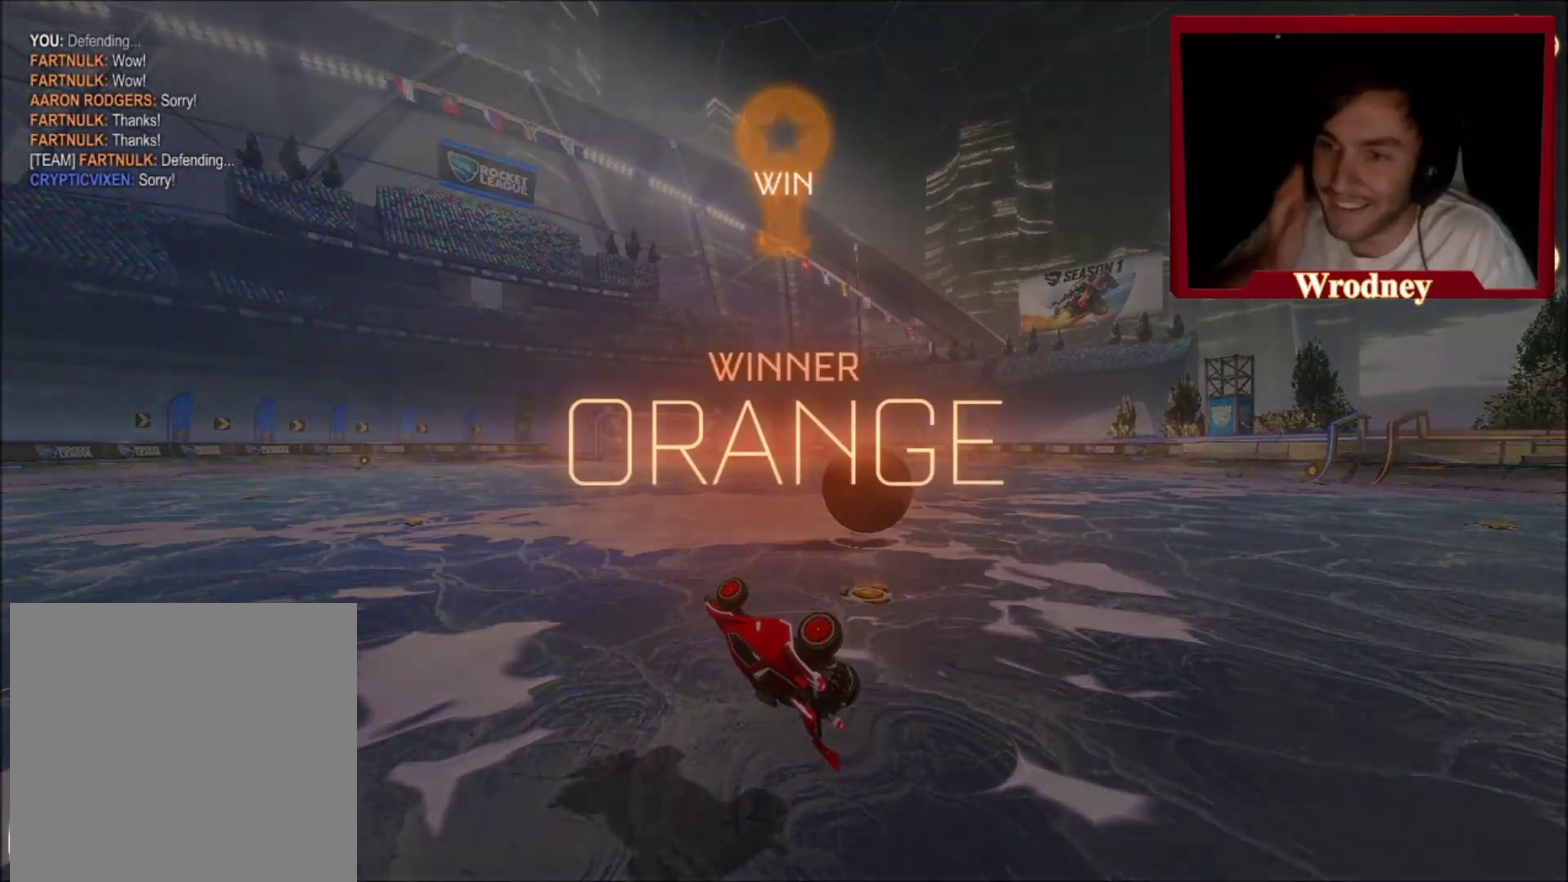
{"buttons": [], "left_stick": "center", "right_stick": "center", "events": [[67, "left_stick", "up-right"], [133, "left_stick", "center"]]}
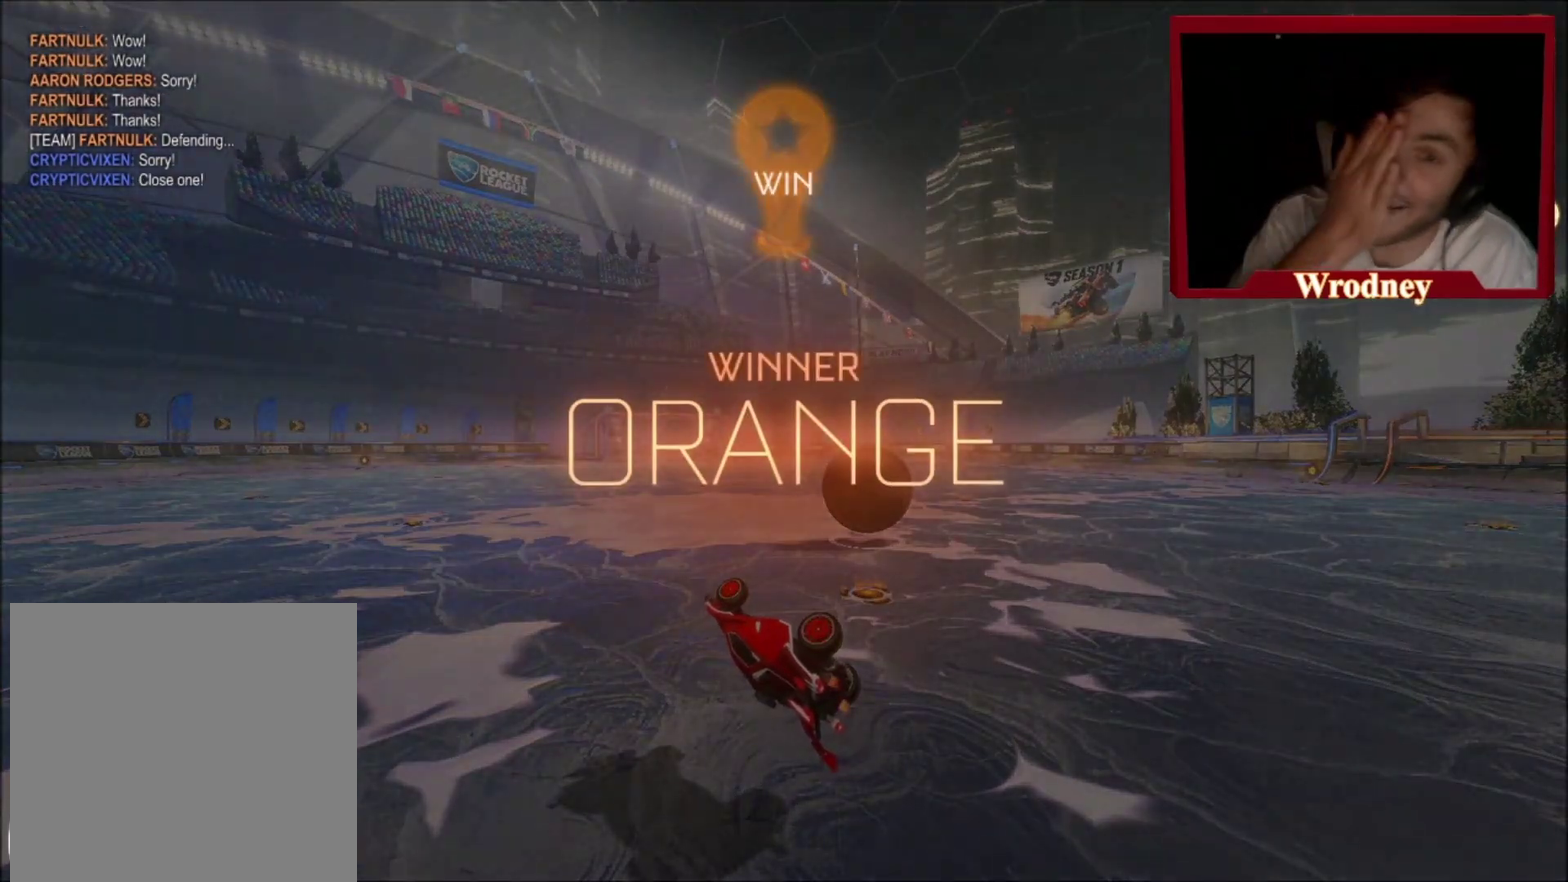
{"buttons": [], "left_stick": "center", "right_stick": "center", "events": []}
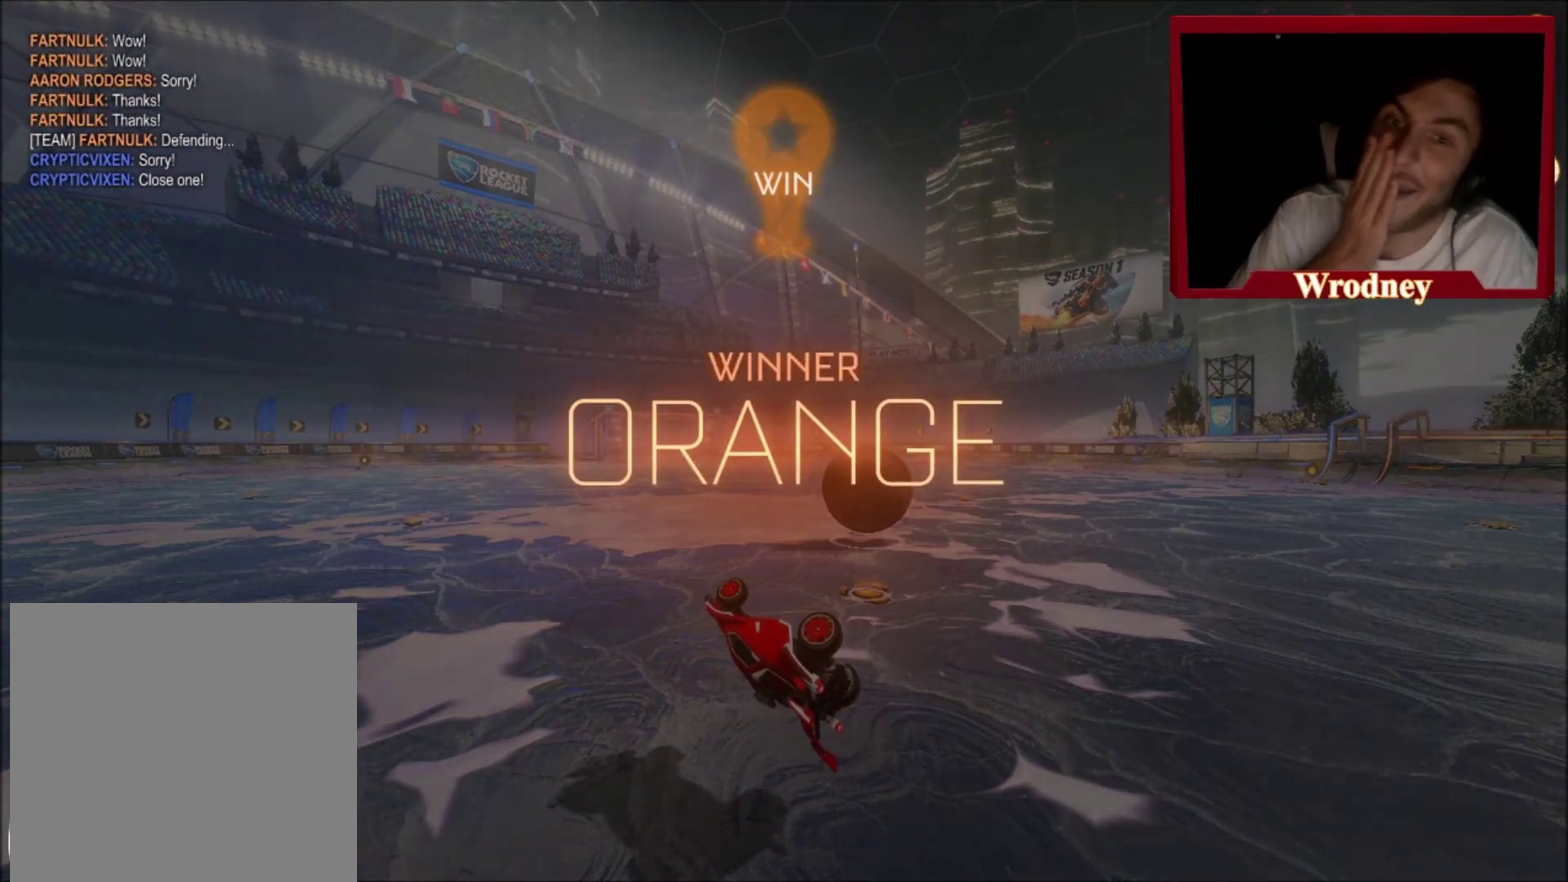
{"buttons": ["L3"], "left_stick": "right", "right_stick": "center"}
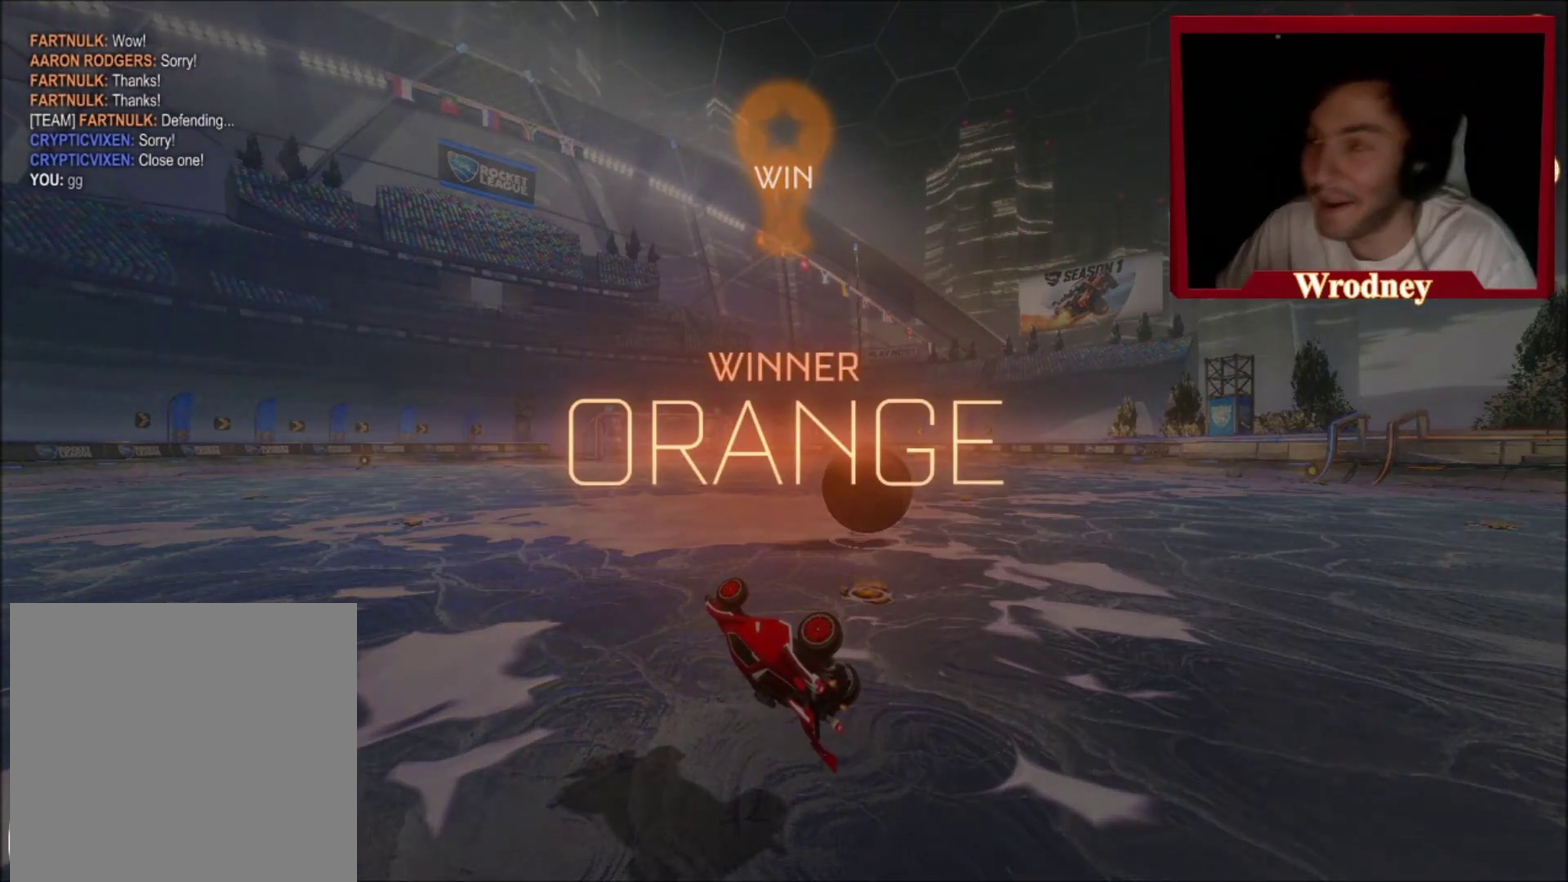
{"buttons": [], "left_stick": "center", "right_stick": "center"}
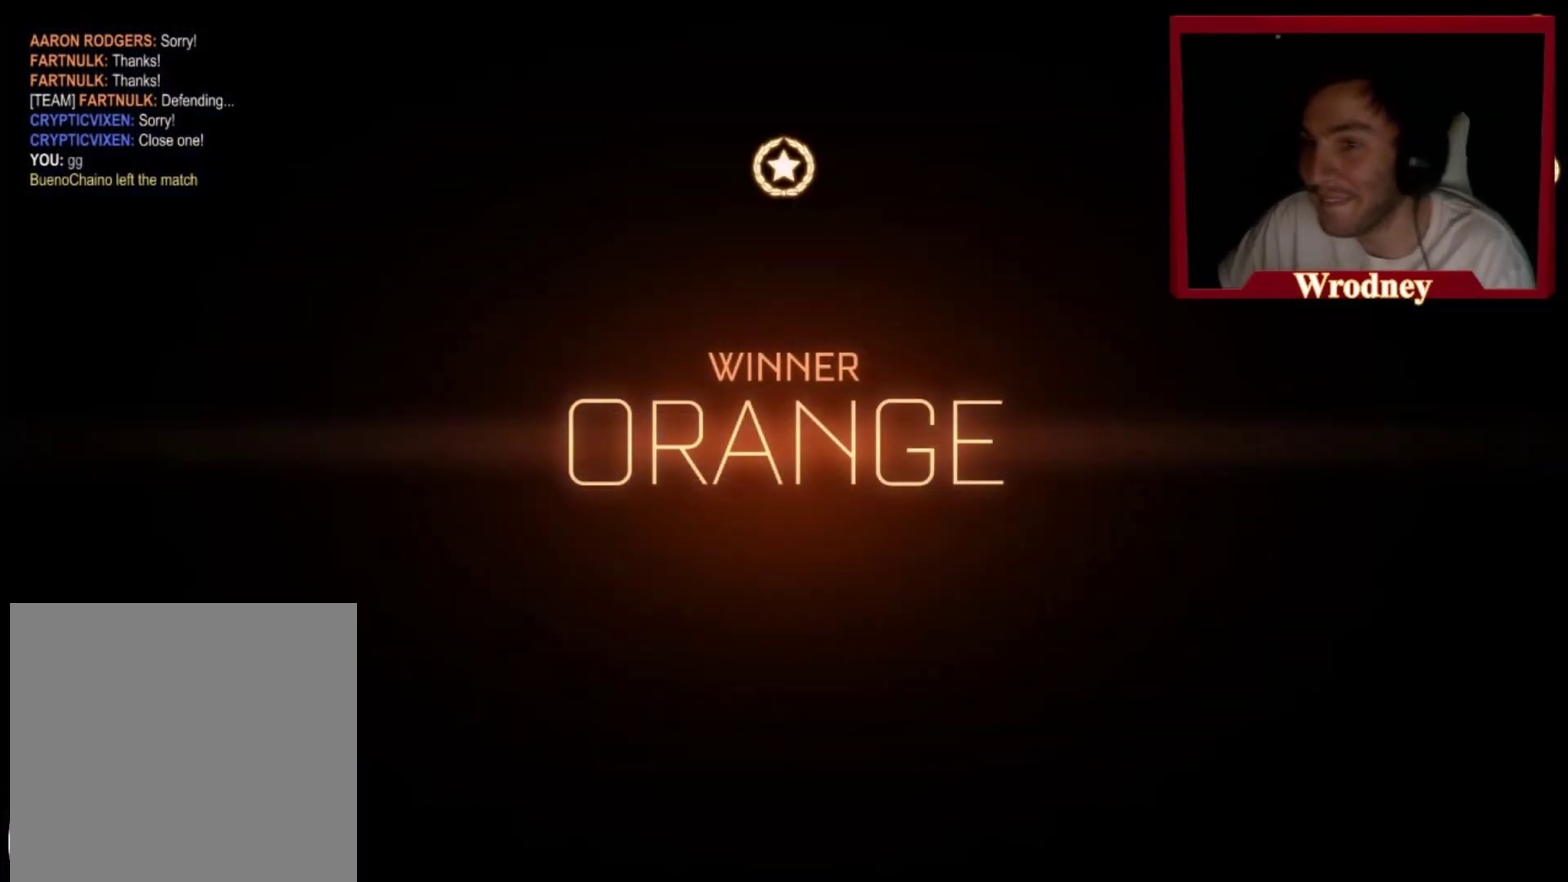
{"buttons": ["A", "X"], "left_stick": "up-left", "right_stick": "center", "events": [[267, "A", "down"], [300, "left_stick", "down"], [400, "left_stick", "left"], [434, "X", "down"], [467, "left_stick", "up-left"]]}
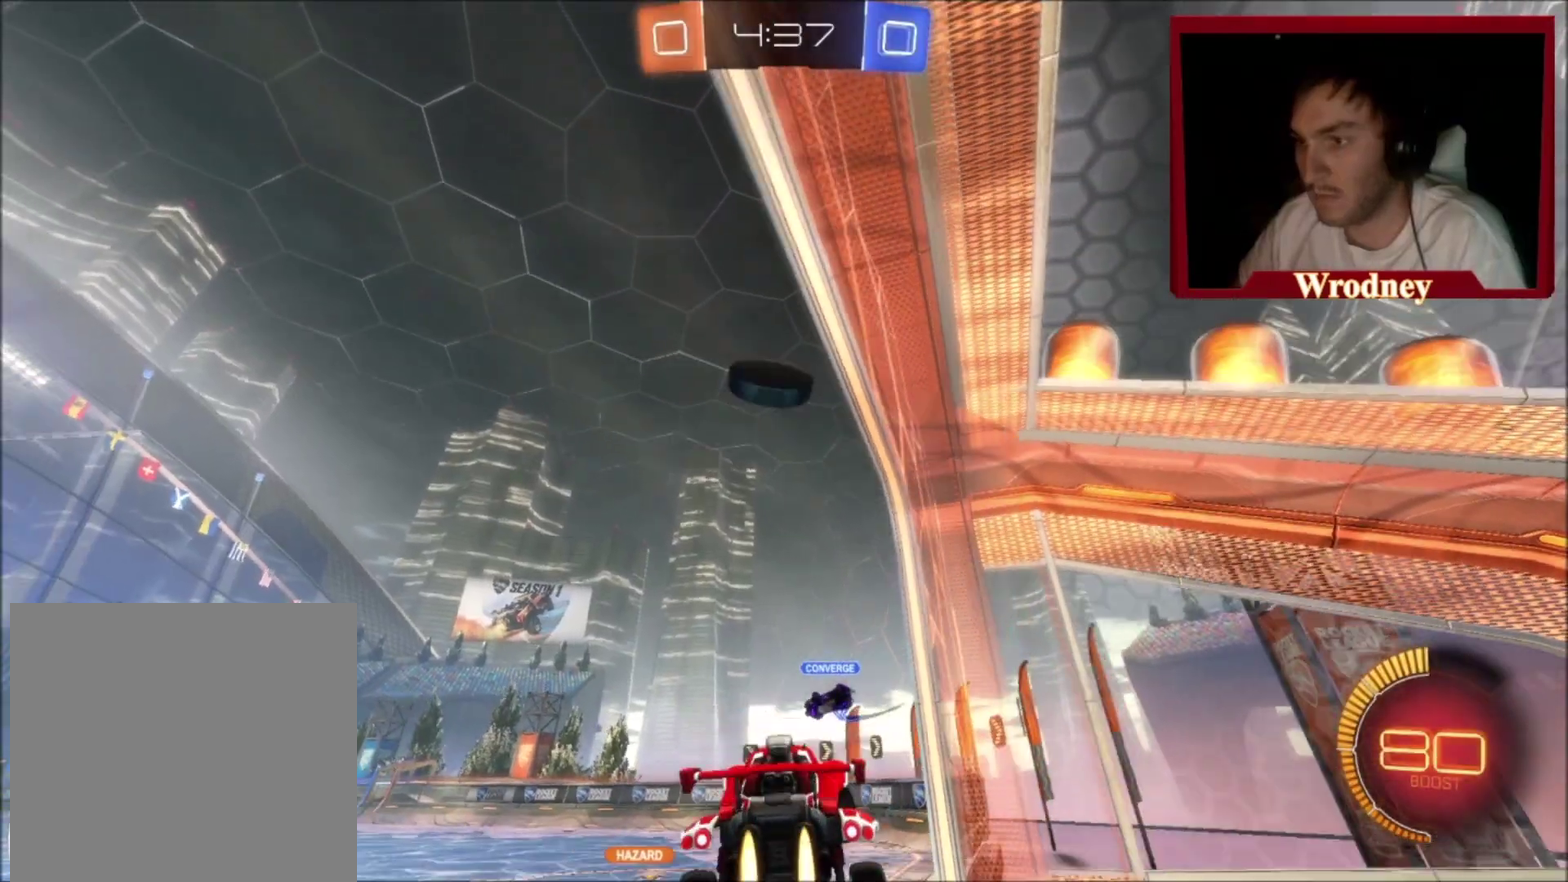
{"buttons": ["A", "X"], "left_stick": "up-left", "right_stick": "center", "events": [[67, "left_stick", "up"], [267, "left_stick", "up-right"], [367, "left_stick", "down-right"], [467, "left_stick", "up-left"]]}
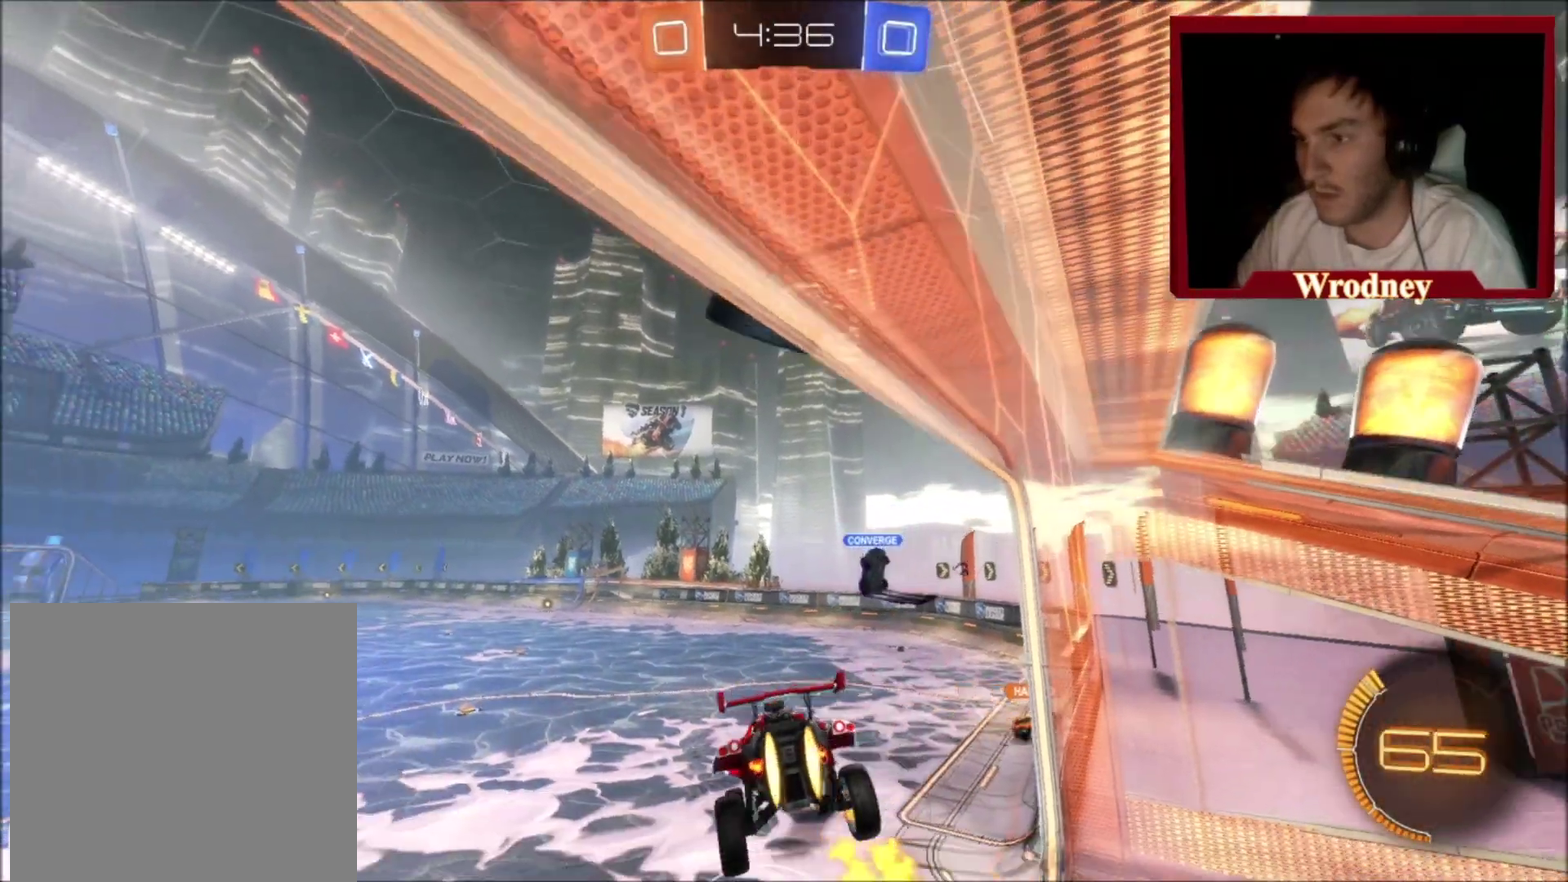
{"buttons": ["X", "L1"], "left_stick": "left", "right_stick": "center", "events": [[33, "left_stick", "down-left"], [200, "A", "up"], [400, "L1", "down"], [434, "left_stick", "left"]]}